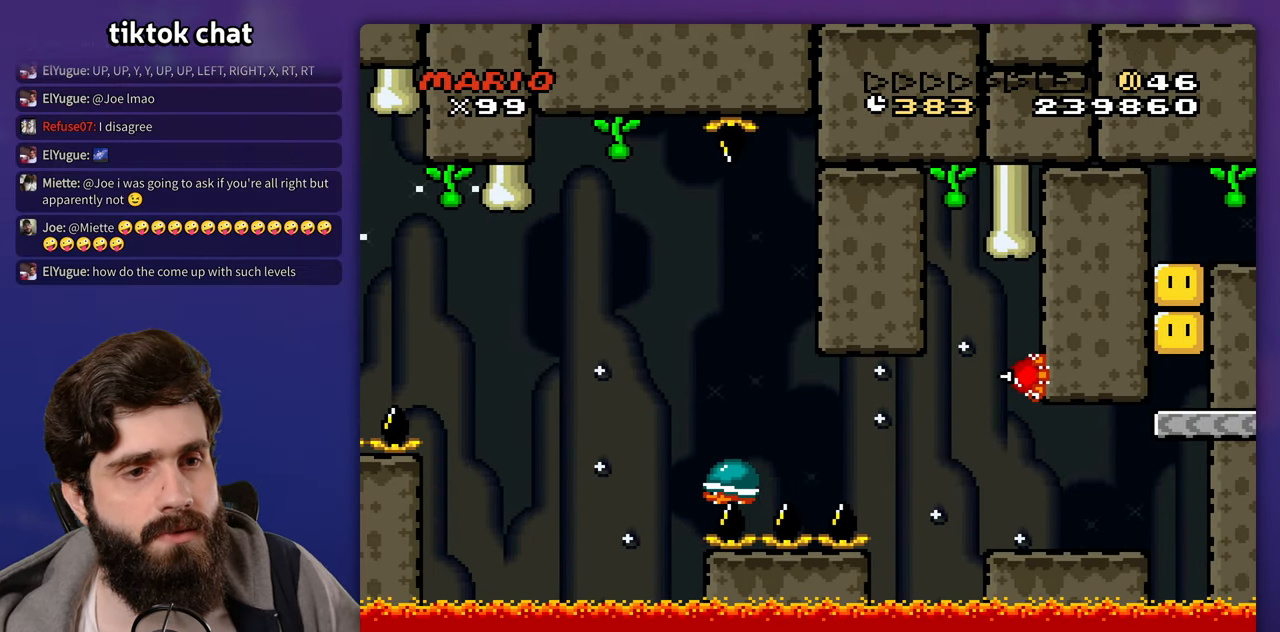
Gameplay with a controller (Nintendo layout); each line is a JSON object with the inputs held at the frame after it. "events" lists button and stick changes between this image and that frame as [ms after this image, input, new state], when the widget could be followed in between. Not read: DPAD_RIGHT L3 R3 Y.
{"buttons": []}
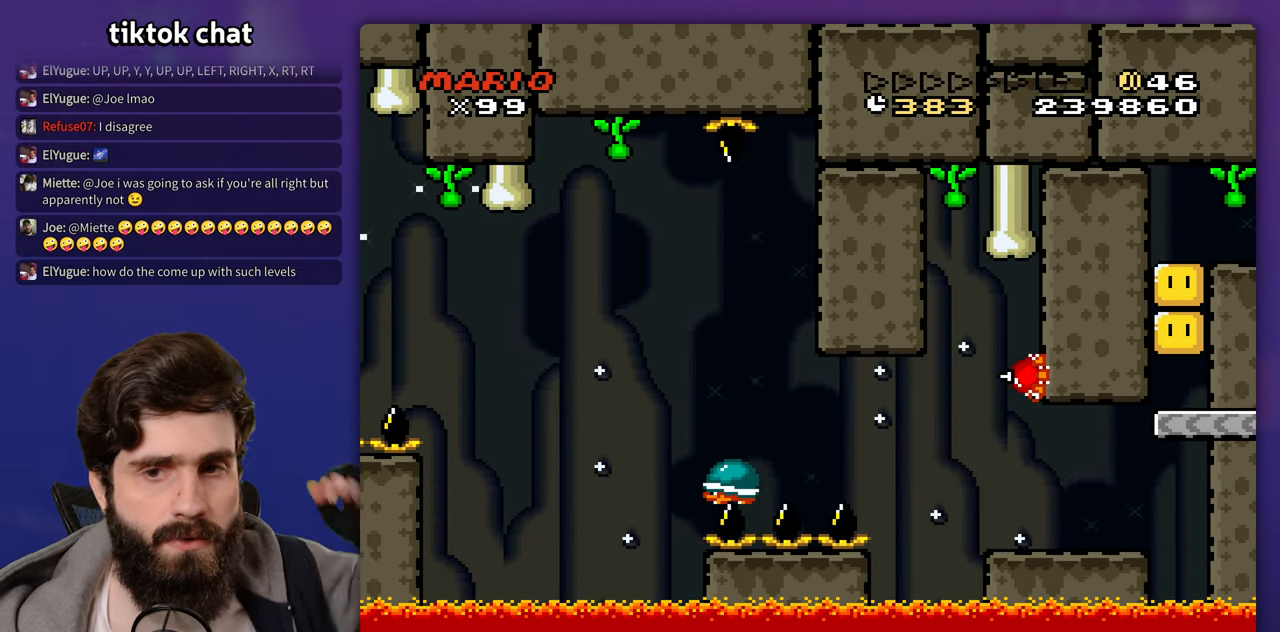
{"buttons": [], "events": []}
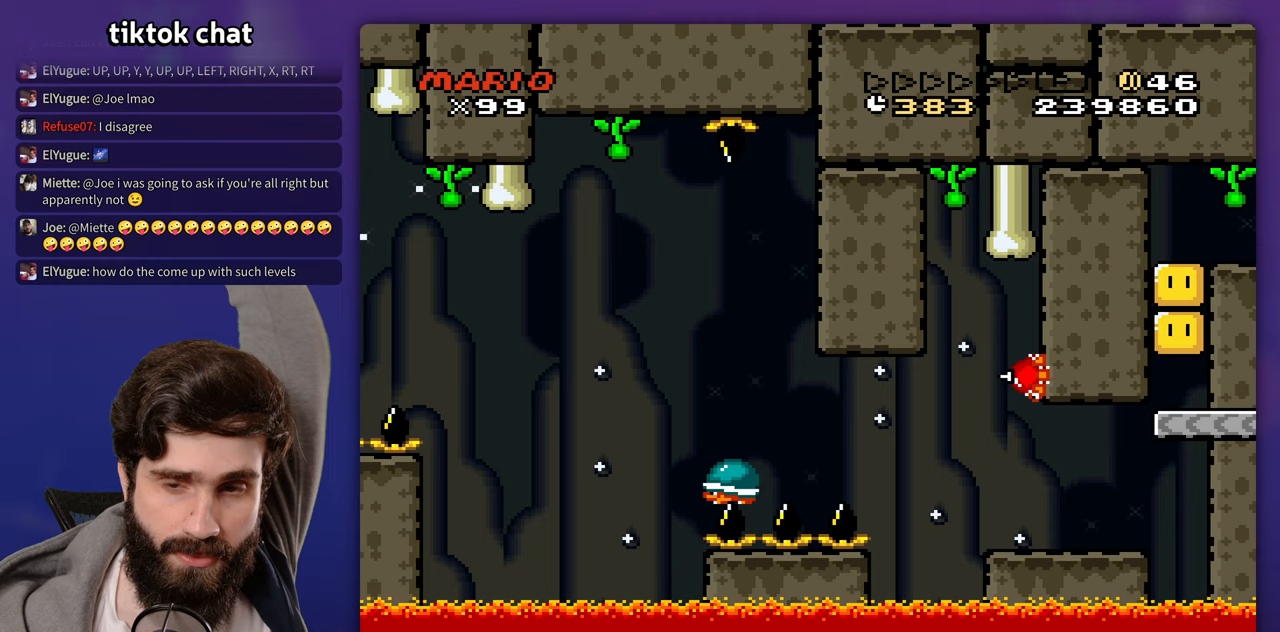
{"buttons": [], "events": []}
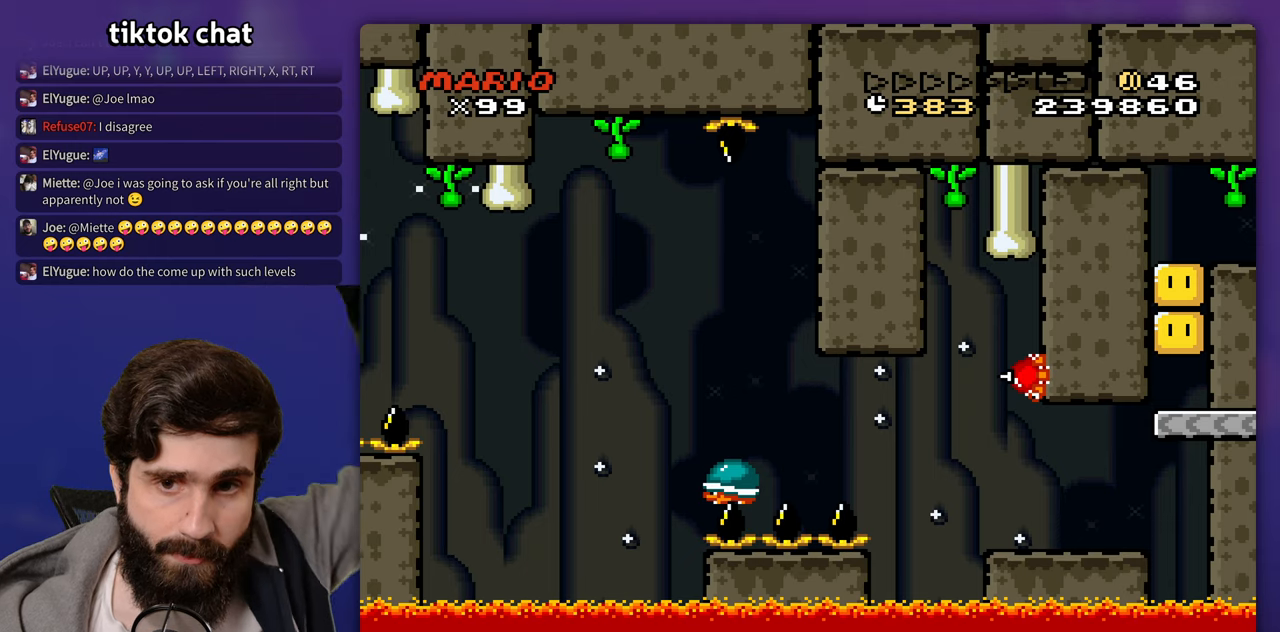
{"buttons": [], "events": []}
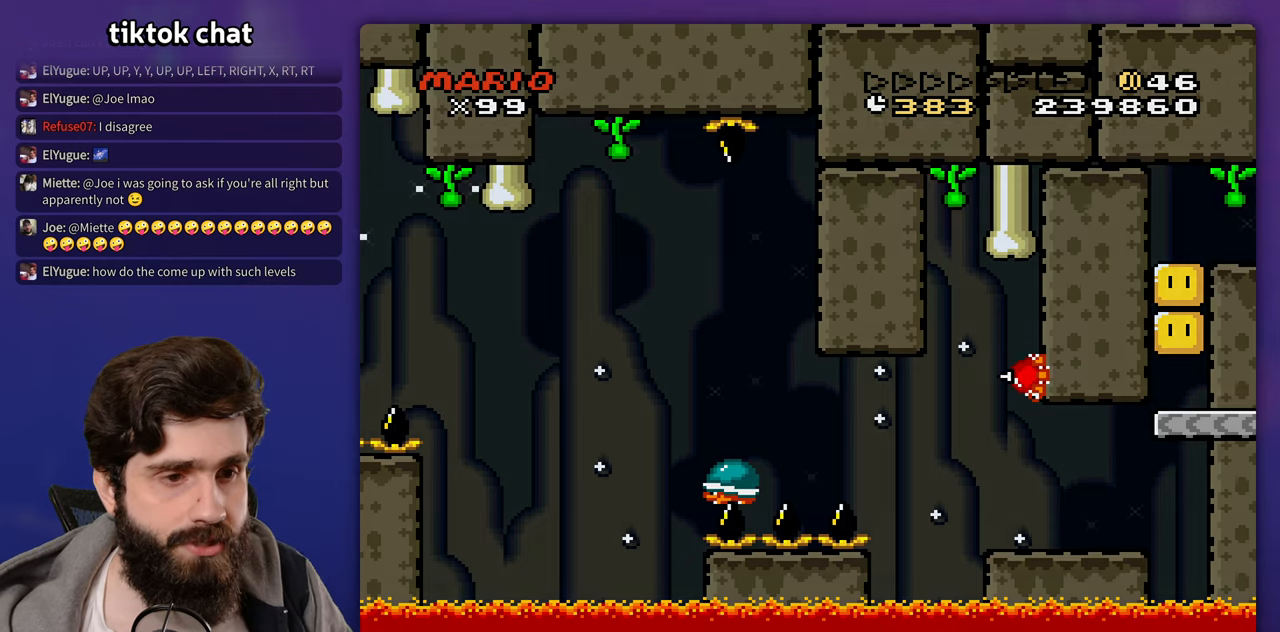
{"buttons": [], "events": []}
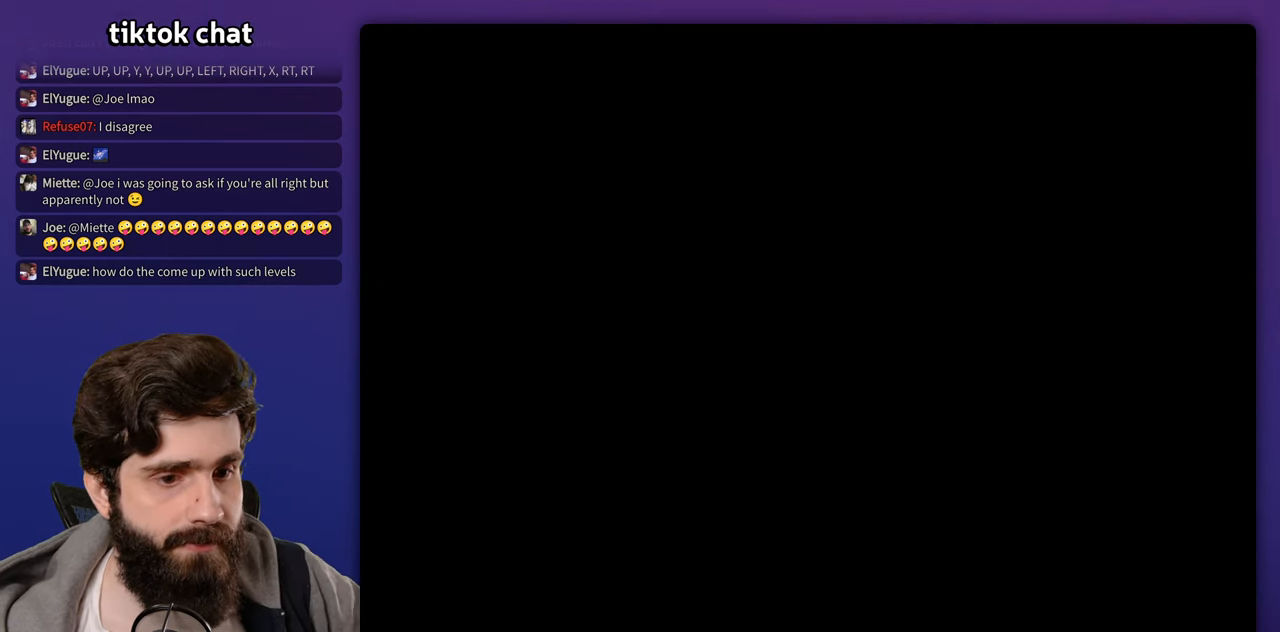
{"buttons": []}
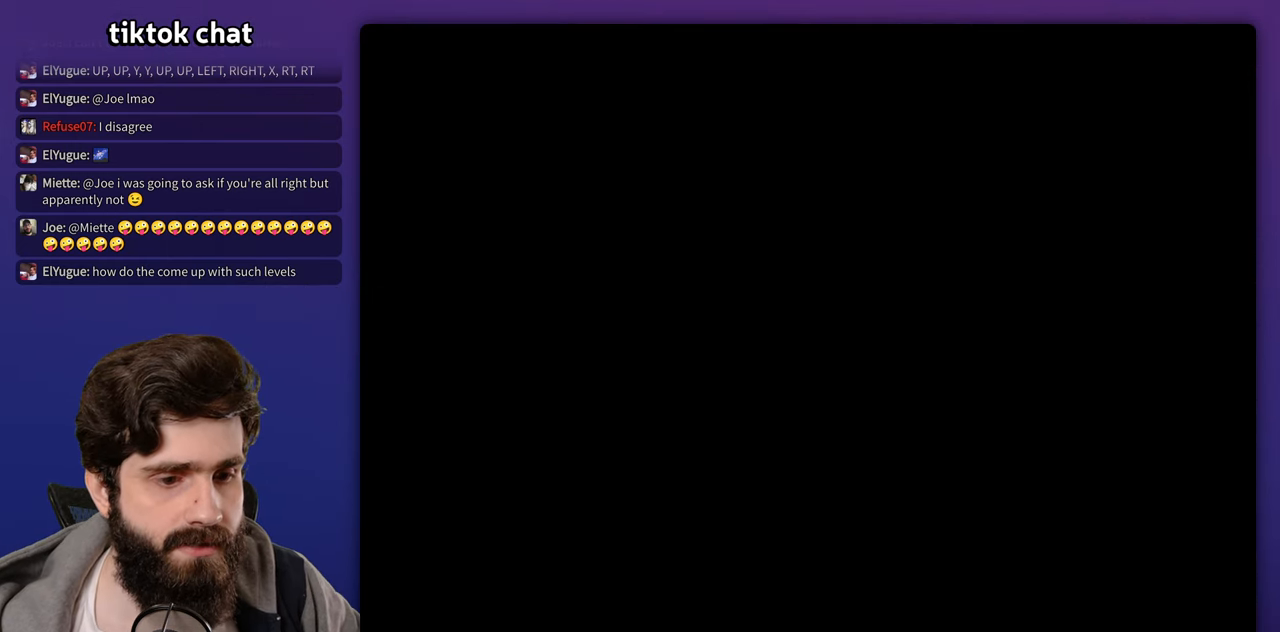
{"buttons": ["B"], "events": [[417, "B", "down"]]}
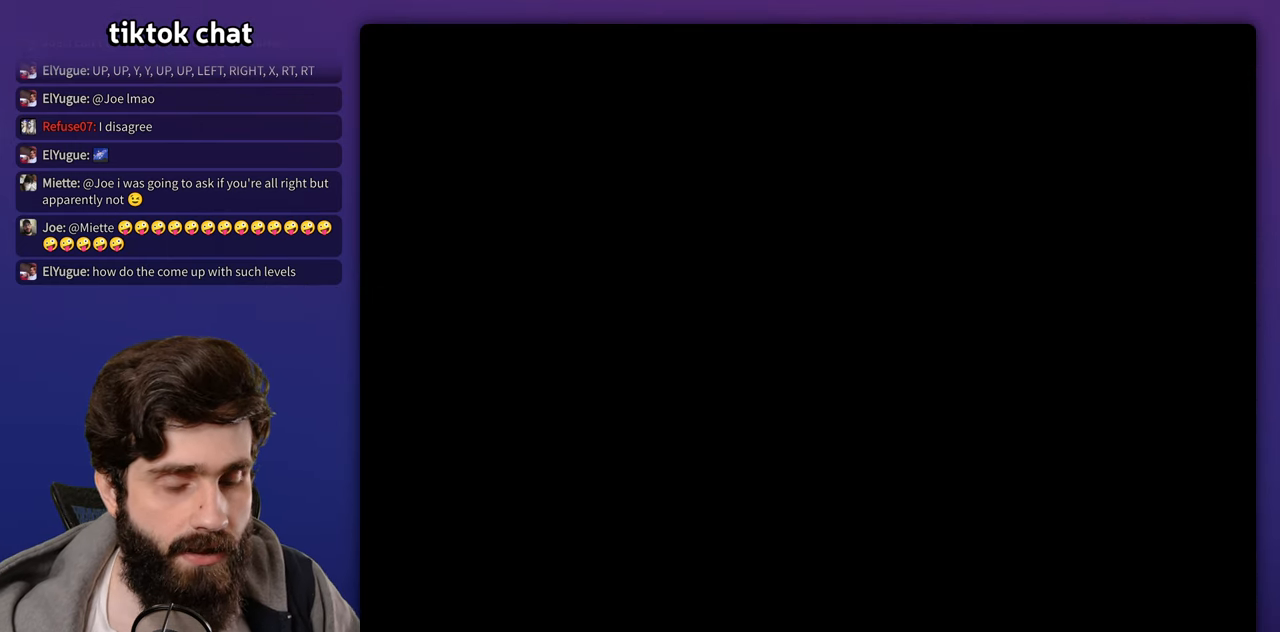
{"buttons": ["B"], "events": [[150, "B", "up"], [350, "B", "down"]]}
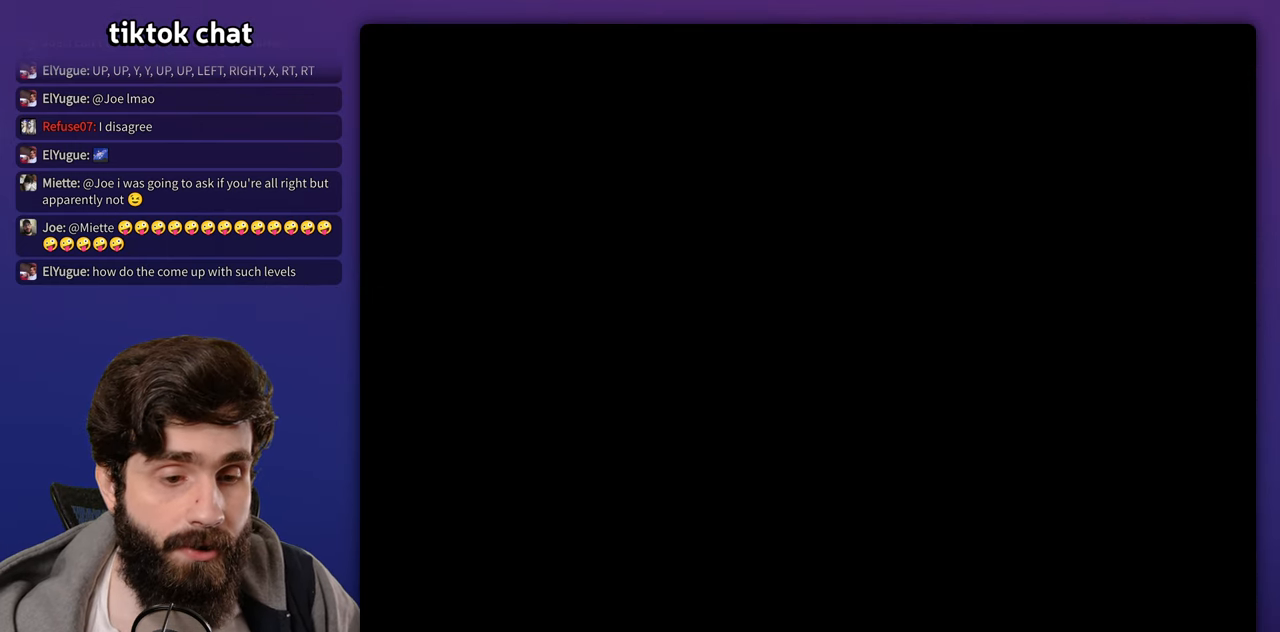
{"buttons": []}
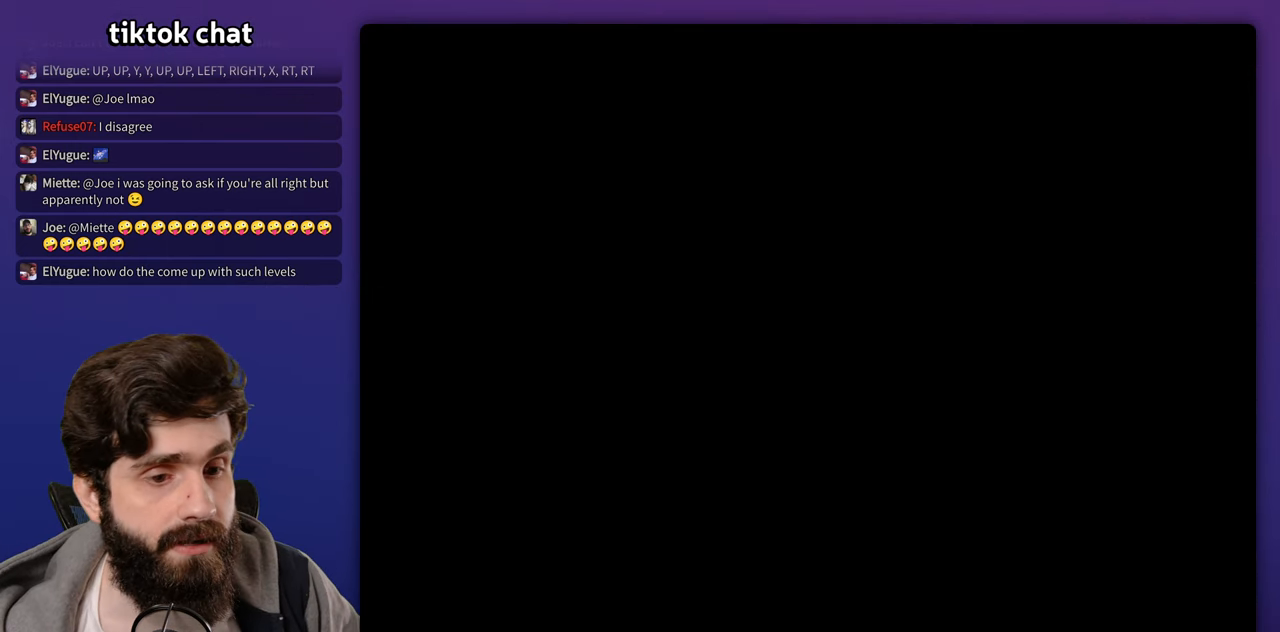
{"buttons": [], "events": [[150, "START", "down"], [250, "START", "up"]]}
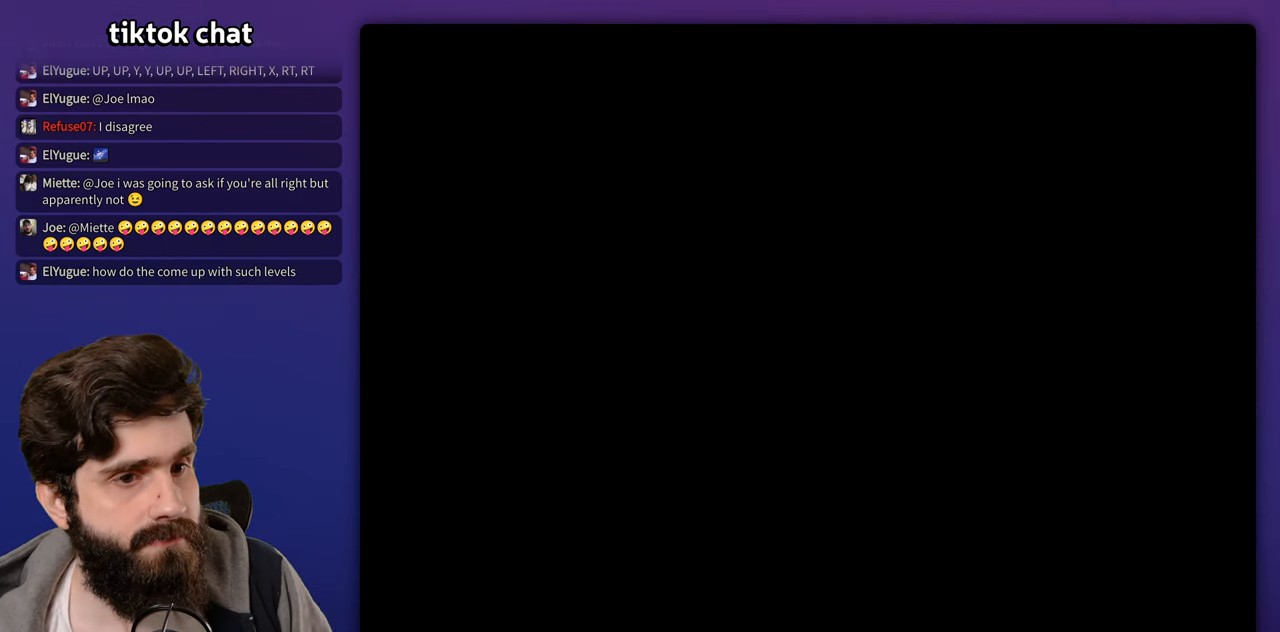
{"buttons": ["B"], "events": [[317, "B", "down"], [417, "B", "up"], [483, "B", "down"]]}
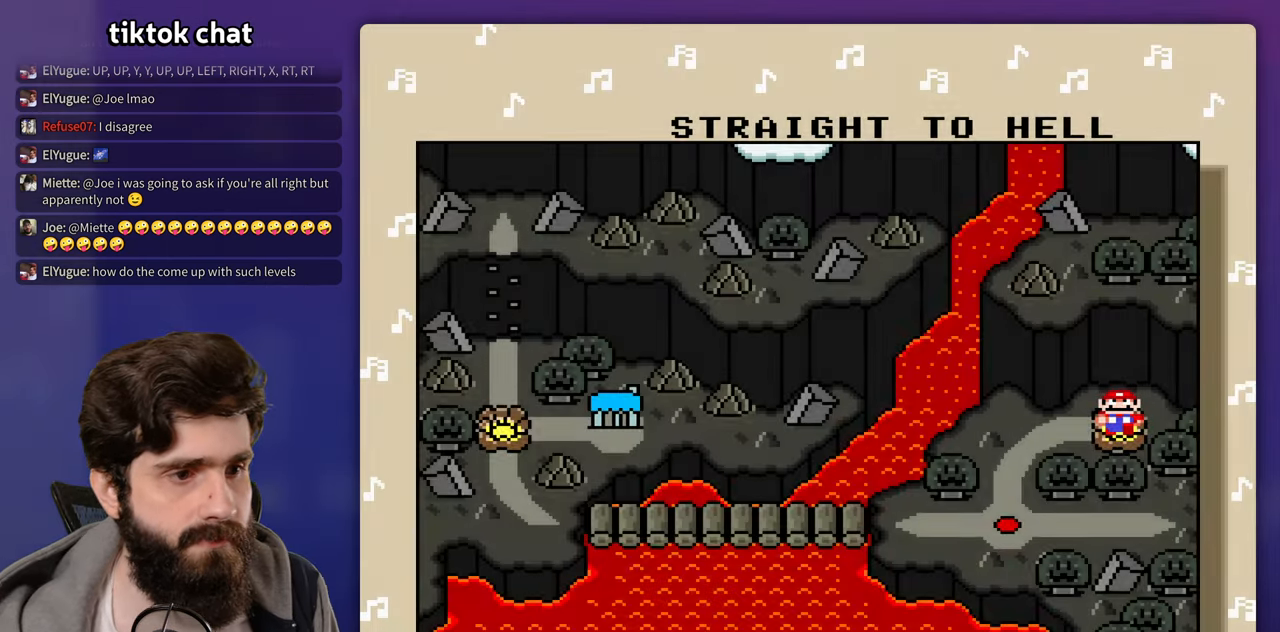
{"buttons": ["B"], "events": [[83, "B", "up"], [133, "B", "down"], [233, "B", "up"], [283, "B", "down"], [383, "B", "up"], [483, "B", "down"]]}
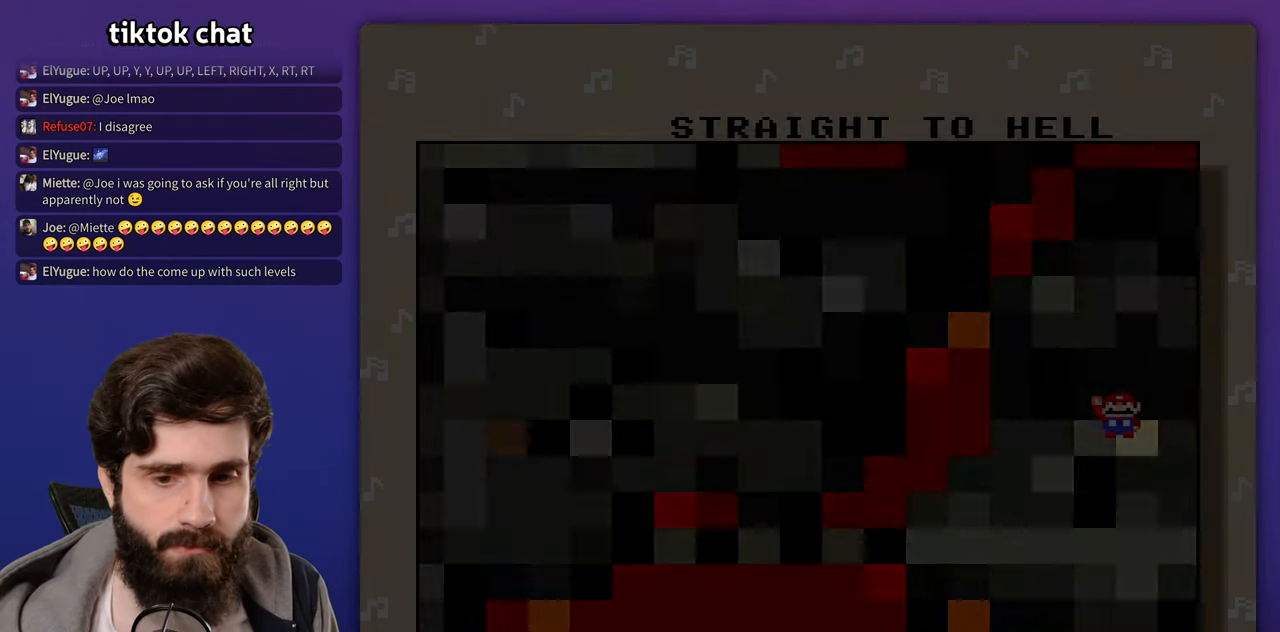
{"buttons": [], "events": [[33, "B", "up"]]}
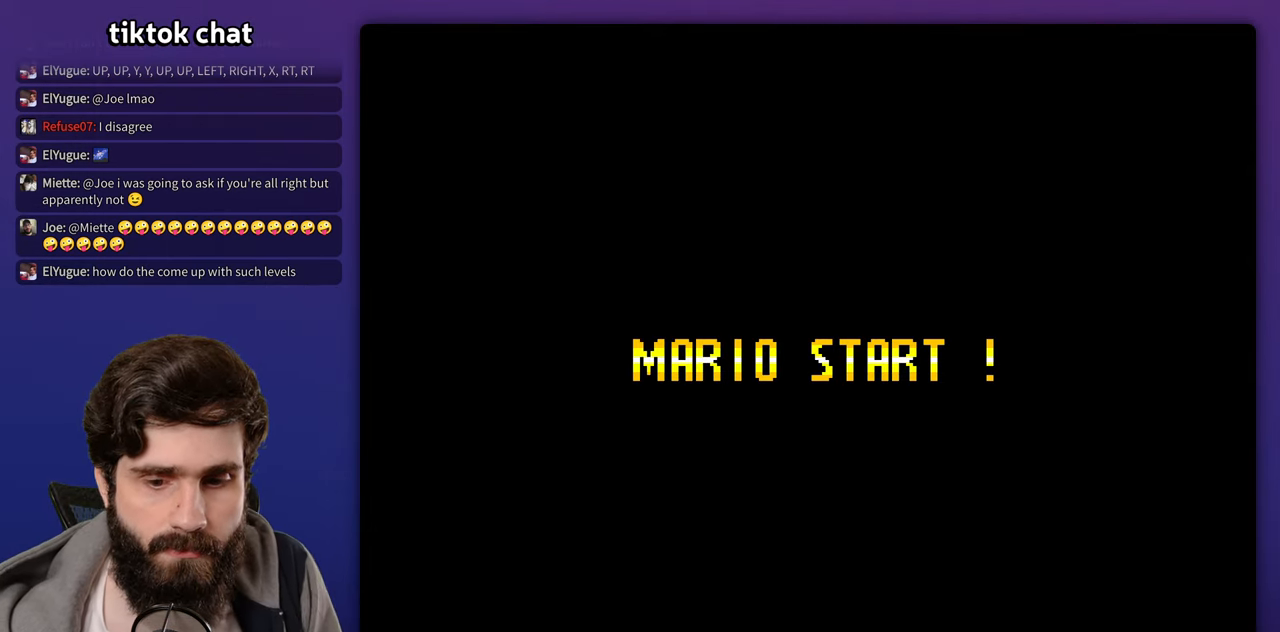
{"buttons": [], "events": []}
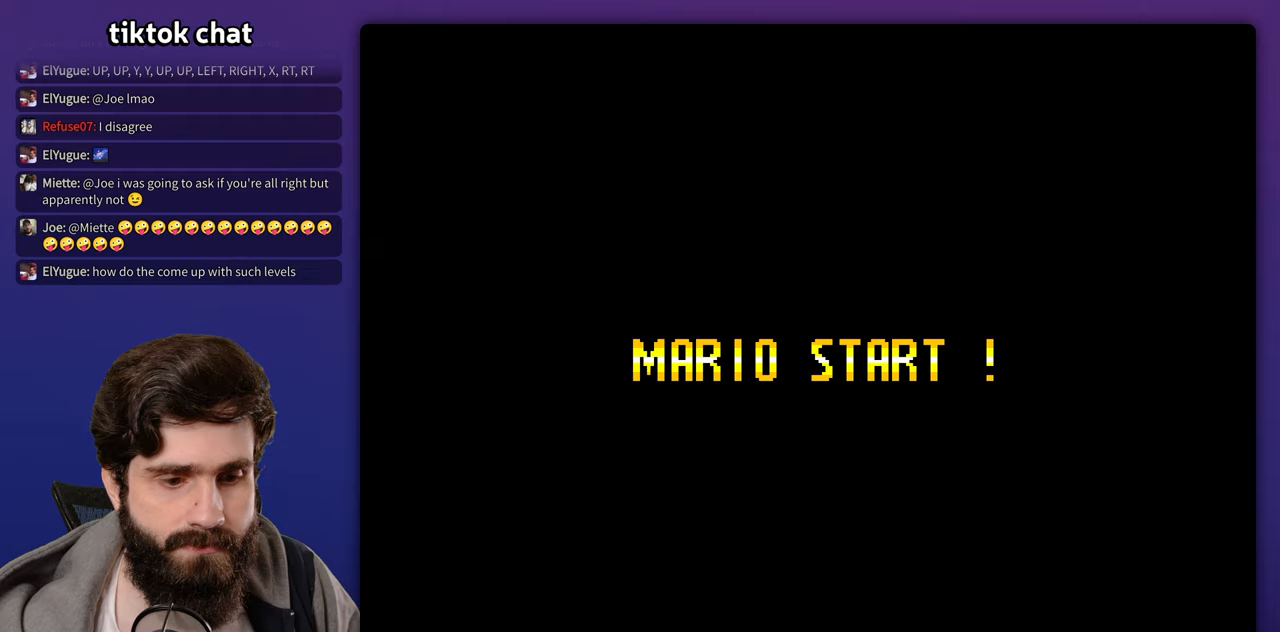
{"buttons": ["B"], "events": [[417, "B", "down"]]}
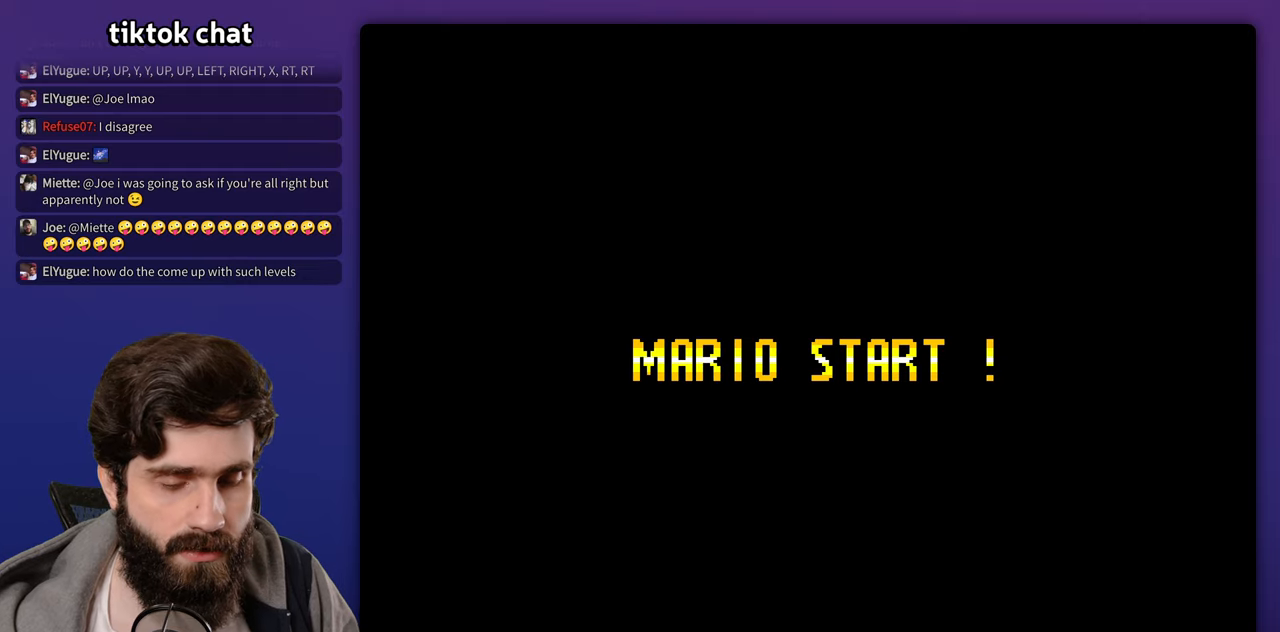
{"buttons": [], "events": [[17, "B", "up"], [117, "B", "down"], [217, "B", "up"]]}
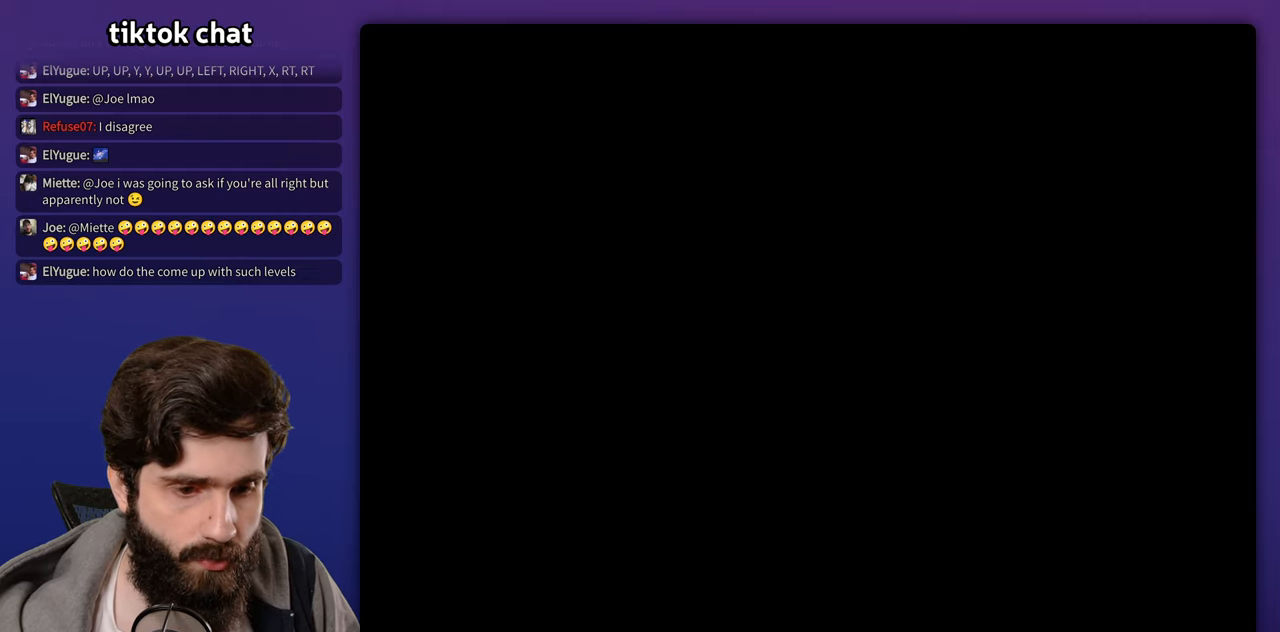
{"buttons": []}
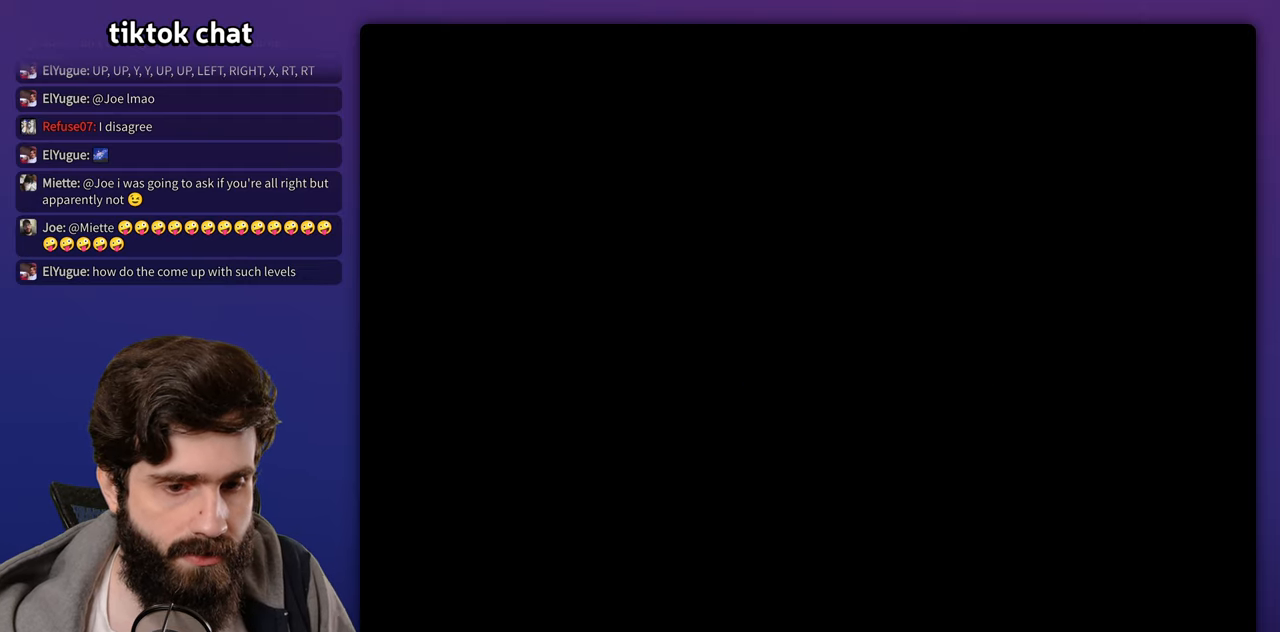
{"buttons": []}
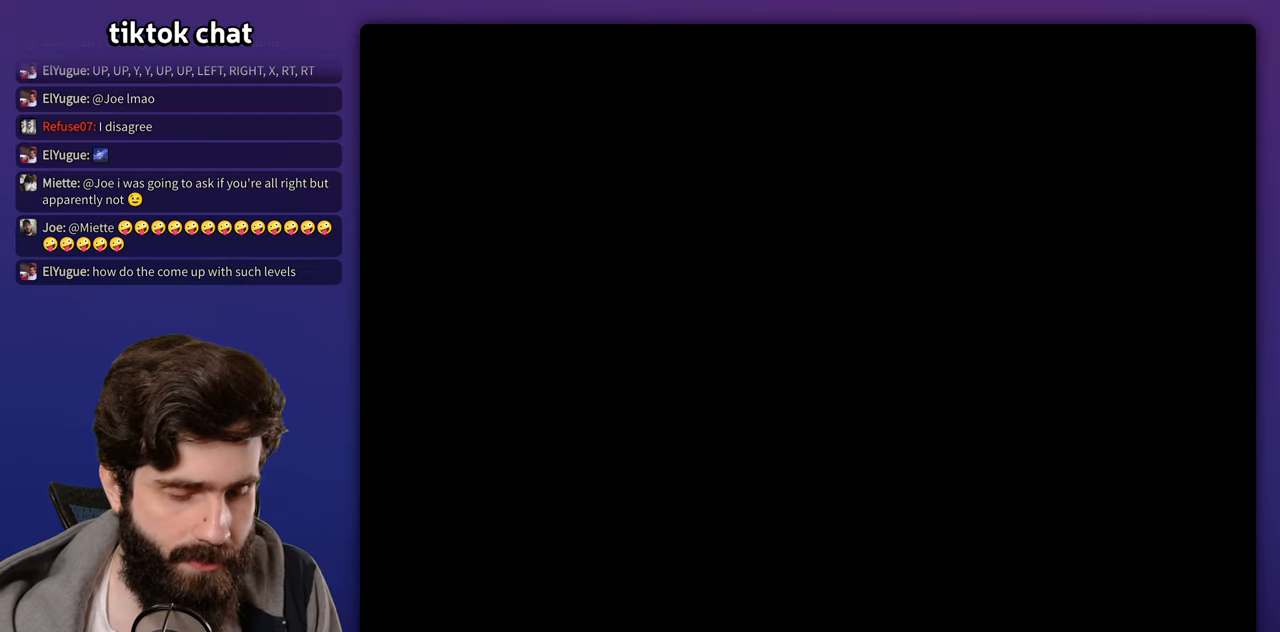
{"buttons": [], "events": []}
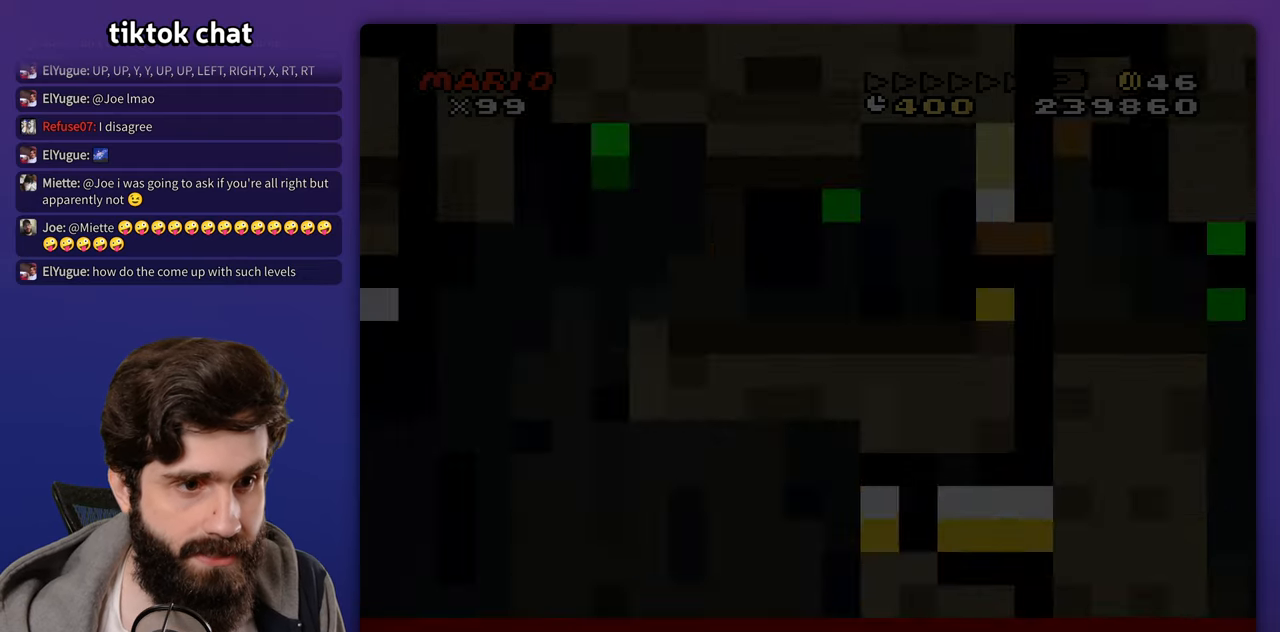
{"buttons": ["DPAD_LEFT"], "events": [[467, "DPAD_LEFT", "down"]]}
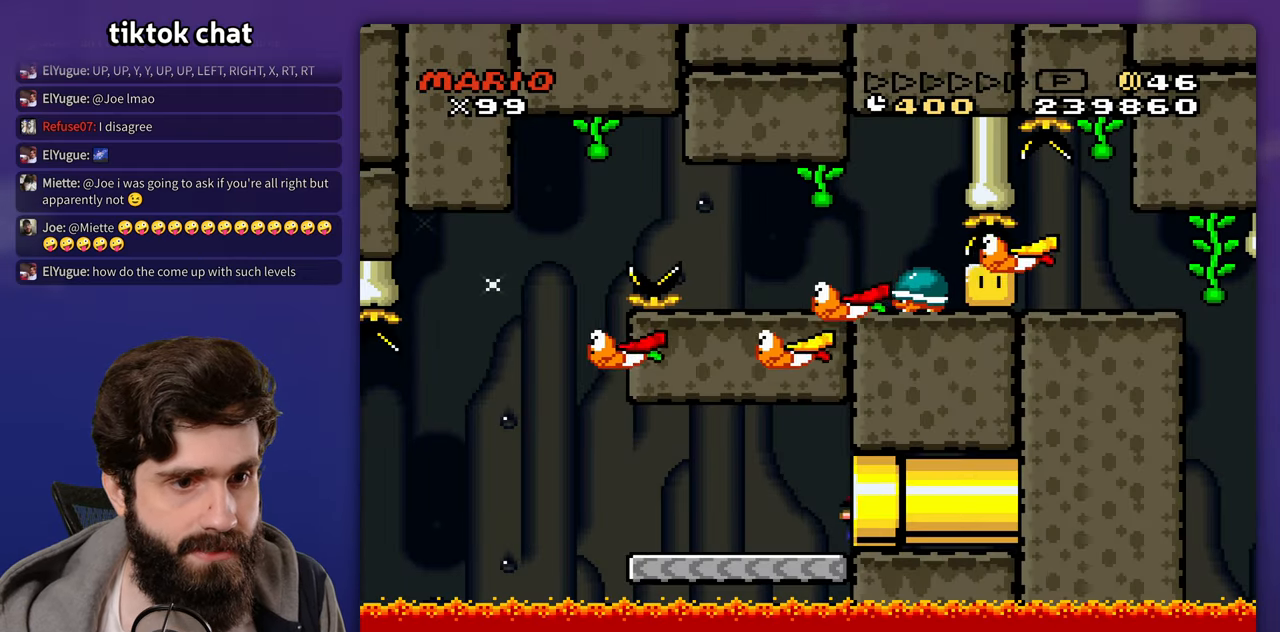
{"buttons": ["DPAD_LEFT"], "events": []}
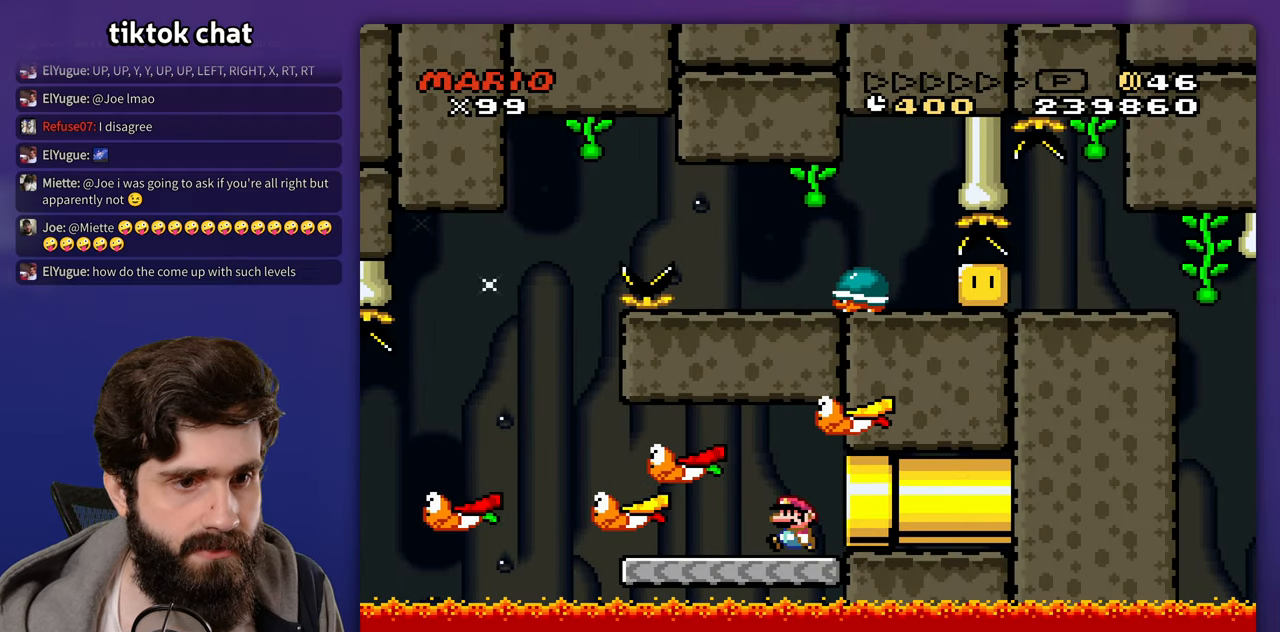
{"buttons": ["B"], "events": [[317, "B", "down"], [417, "DPAD_LEFT", "up"]]}
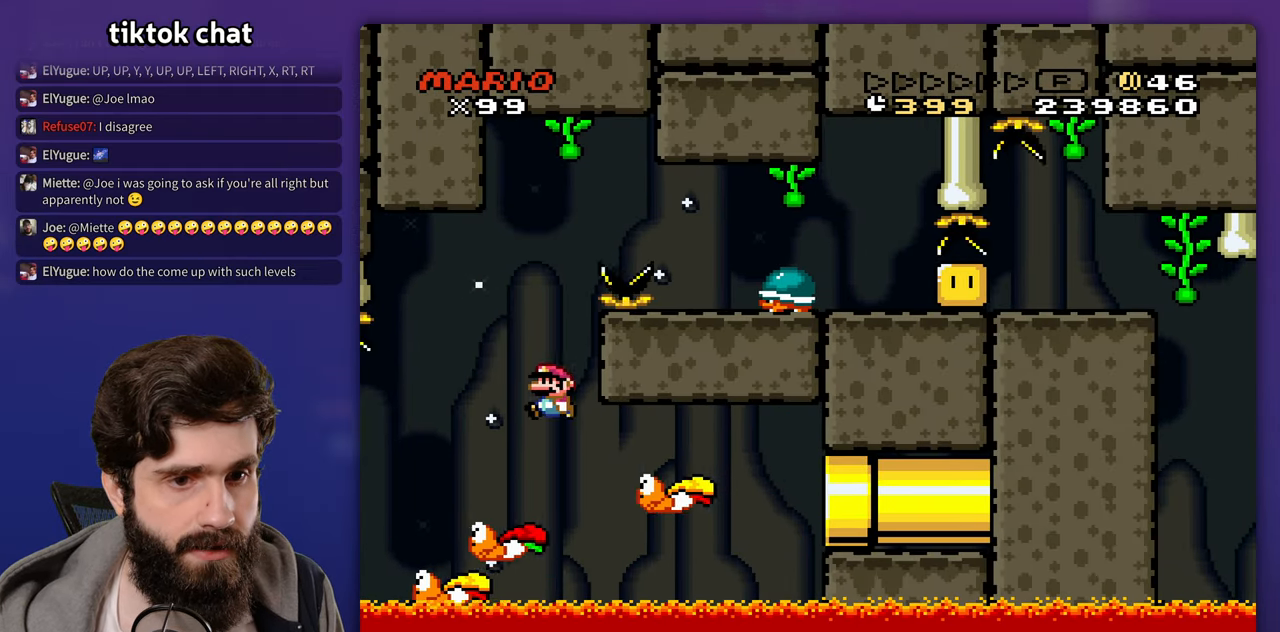
{"buttons": ["B", "DPAD_UP"]}
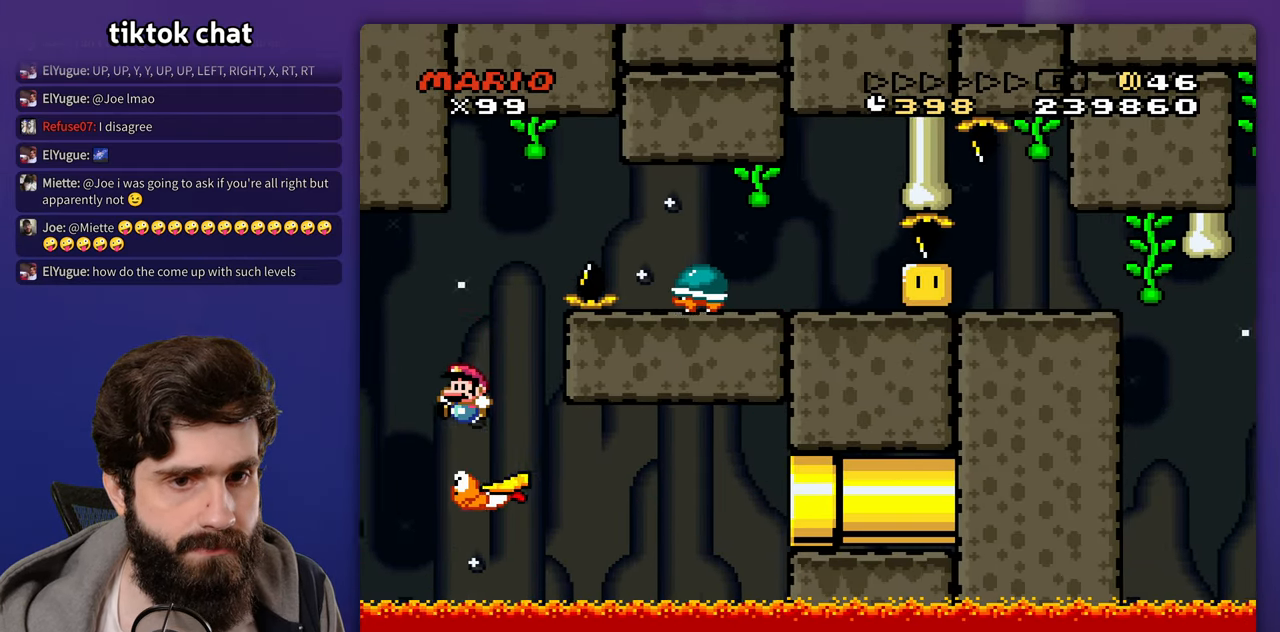
{"buttons": ["B"]}
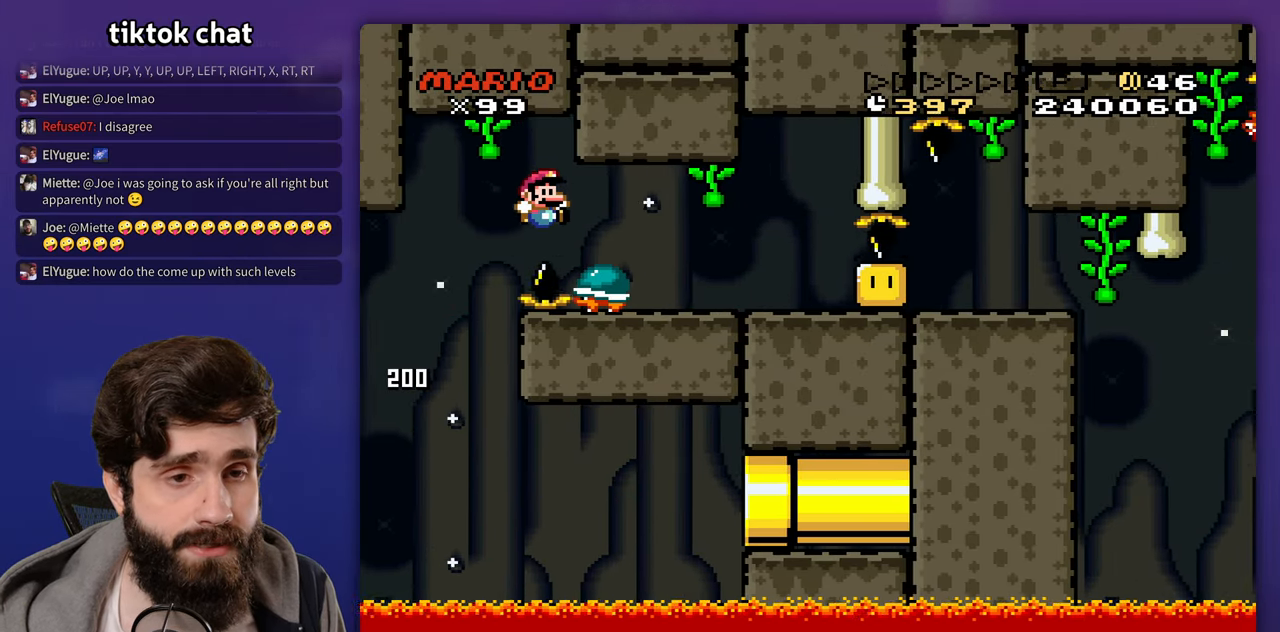
{"buttons": [], "events": [[33, "B", "up"], [150, "DPAD_LEFT", "down"], [383, "DPAD_LEFT", "up"]]}
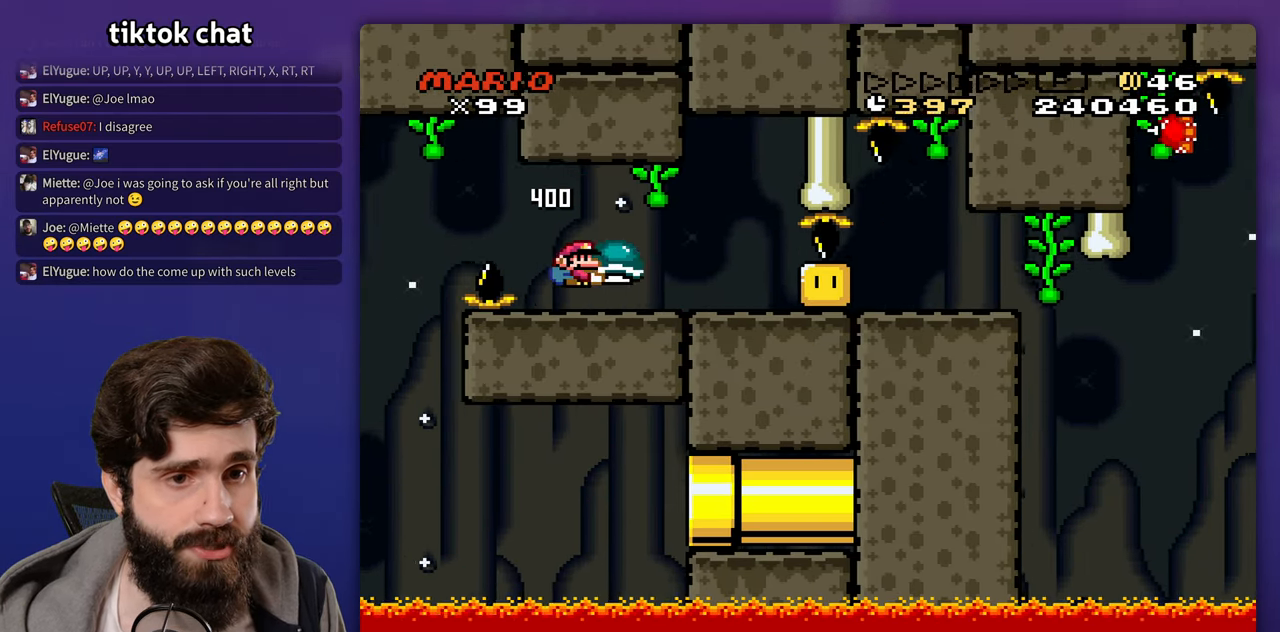
{"buttons": ["DPAD_UP"]}
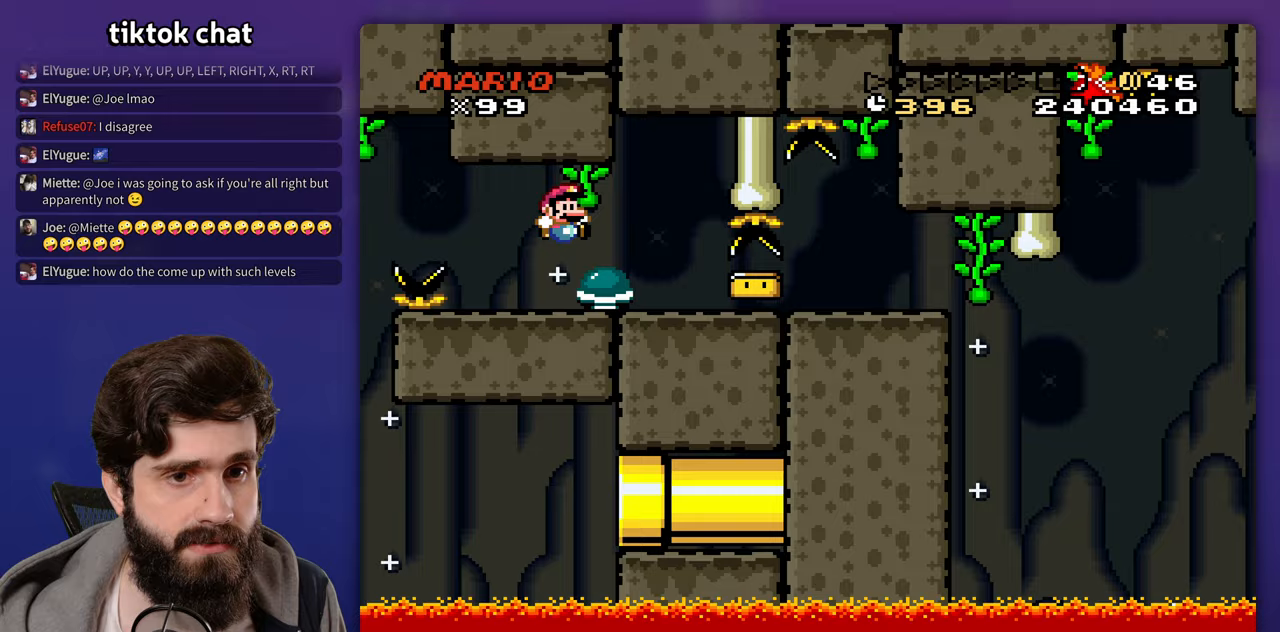
{"buttons": []}
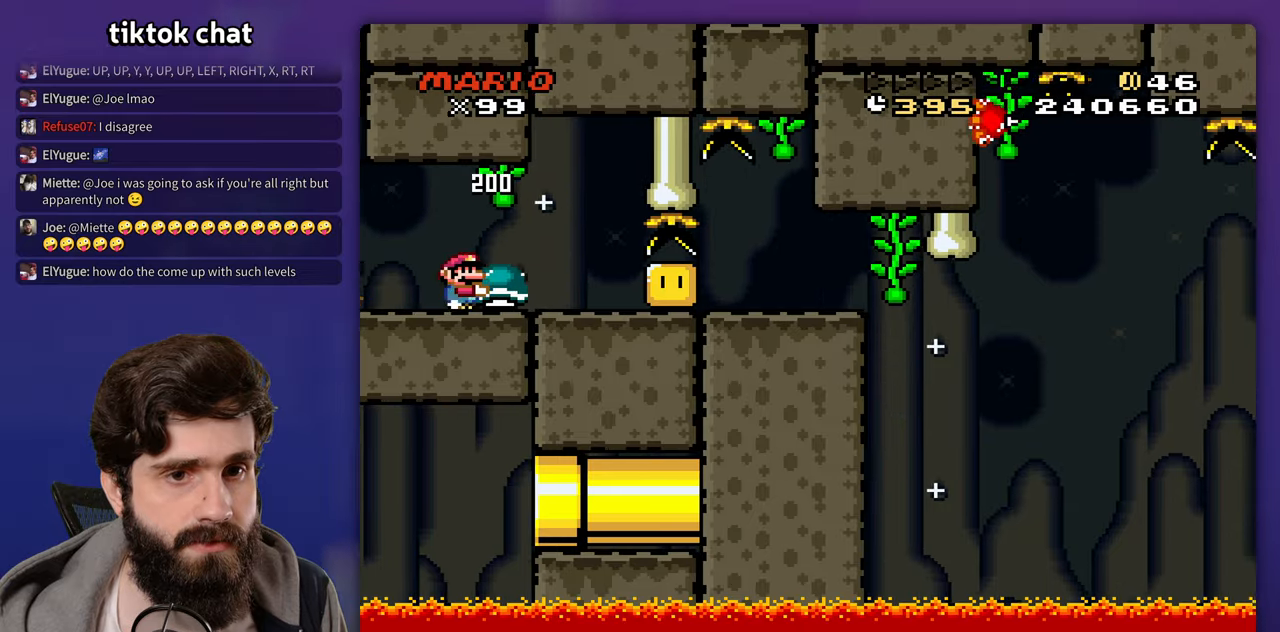
{"buttons": [], "events": []}
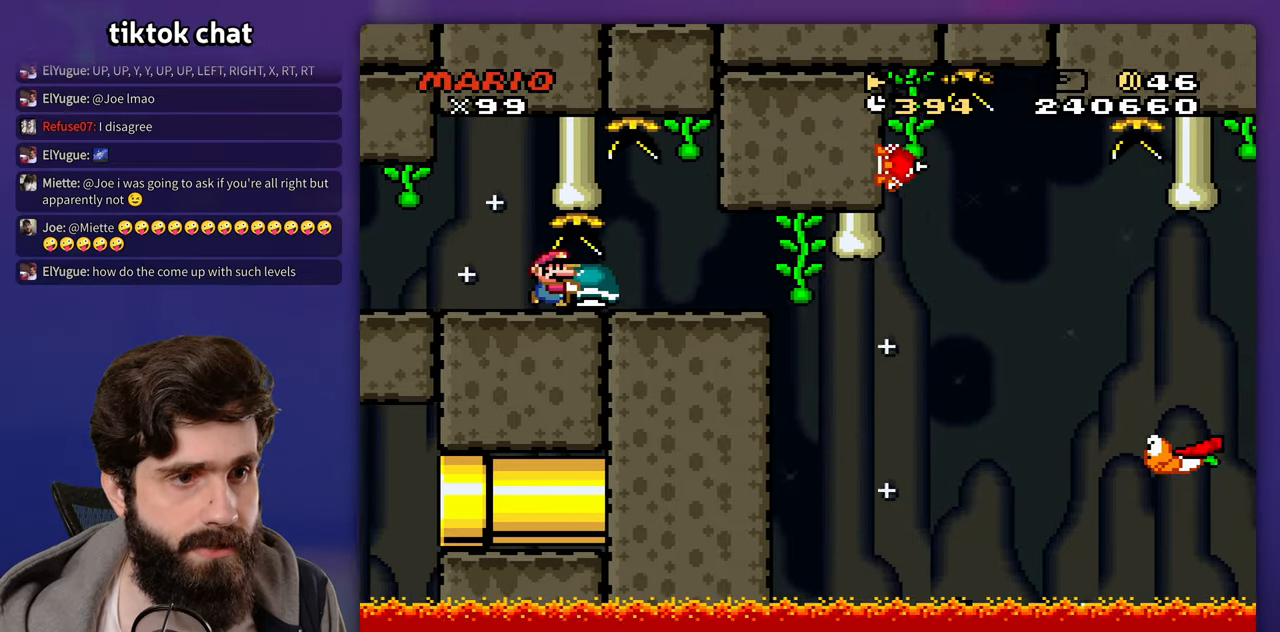
{"buttons": [], "events": []}
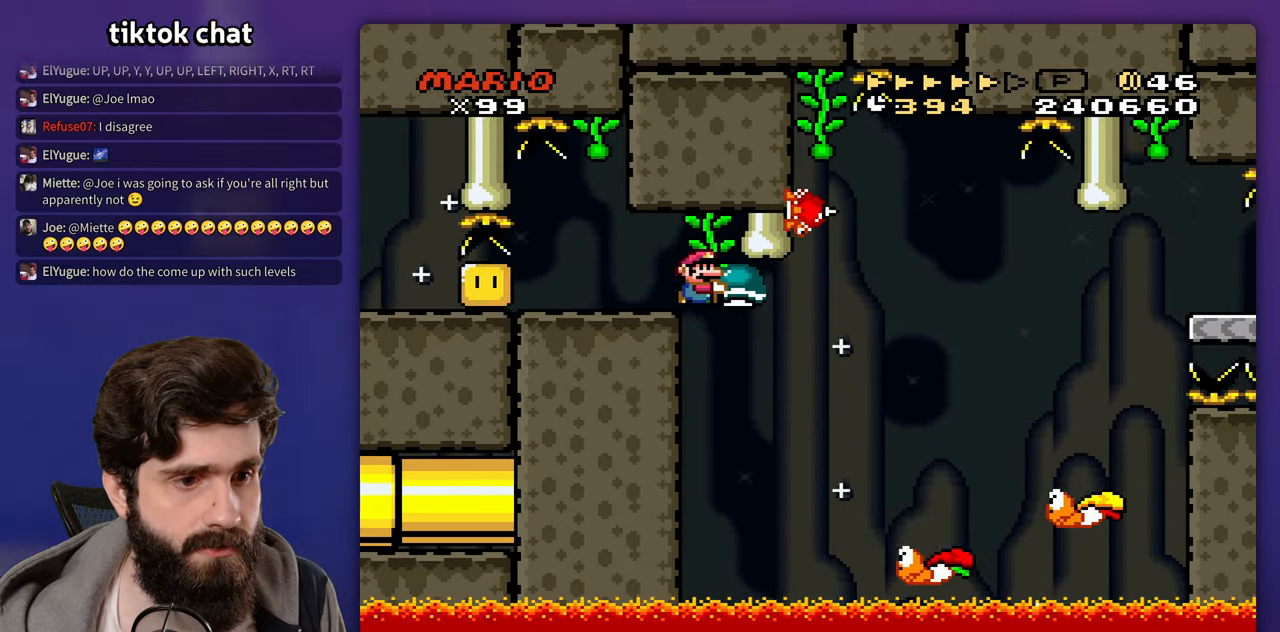
{"buttons": [], "events": [[183, "DPAD_LEFT", "down"], [317, "B", "down"], [383, "DPAD_LEFT", "up"], [483, "B", "up"]]}